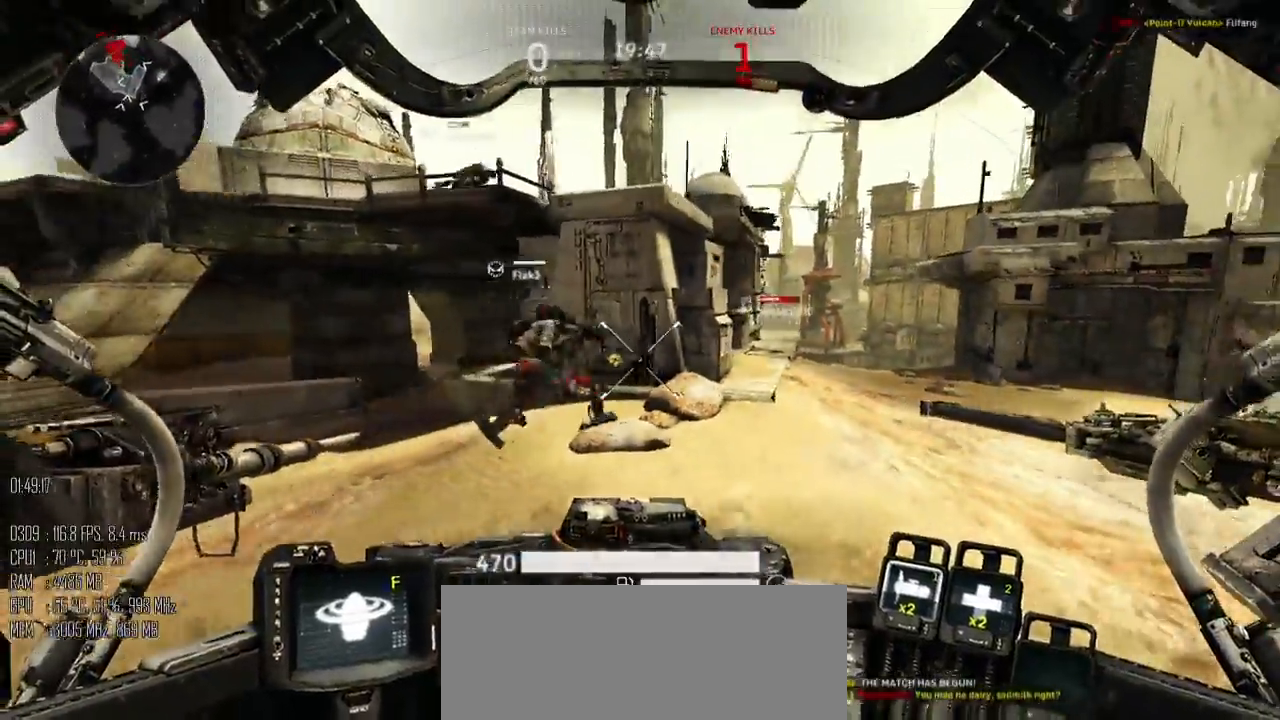
Gameplay with keyboard and mouse; each line is a JSON object with the keys and mouse buttons held at the frame after it. "events" lists presses ("down") and releases ("up") of ".", "/", "0", "1", "2", "3", "4", "5", "6", "7", "8", "9", "a", "alt", "b", "backslash", "backspace", "c", "caps_lock", "comma", "ctrl", "d", "e", "equals", "escape", "f", "g", "h", "i", "j", "k", "l", "lbracket", "m", "minus", "n", "o", "p", "q", "quote", "r", "rbracket", "return", "s", "semicolon", "shift_l", "shift_r", "space", "super", "t", "tab", "u", "v", "w", "x", "y", "z", "mouse_left", "mouse_right", "mouse_mb4" and "mouse_mb5" between this image and that frame as [ms after this image, input, new state], when the widget could be followed in between. "mouse_left", "mouse_right", "mouse_mb4", "mouse_mb5" = the "left", "right", "mb4", "mb5" buttons of the "mouse" list. No other keys are recorded. Not read: mouse_move.
{"keys": ["a"], "mouse": [], "events": [[217, "s", "up"]]}
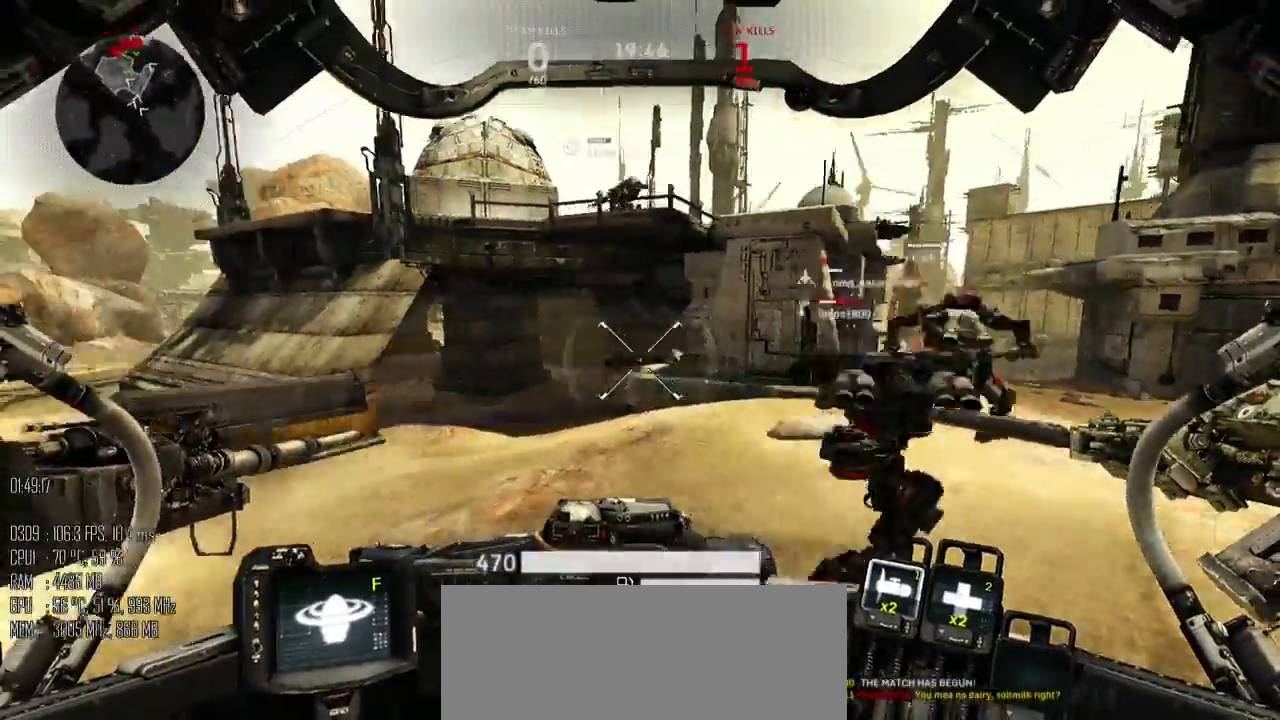
{"keys": ["a", "w"], "mouse": [], "events": [[33, "shift_l", "down"], [100, "shift_l", "up"], [450, "w", "down"]]}
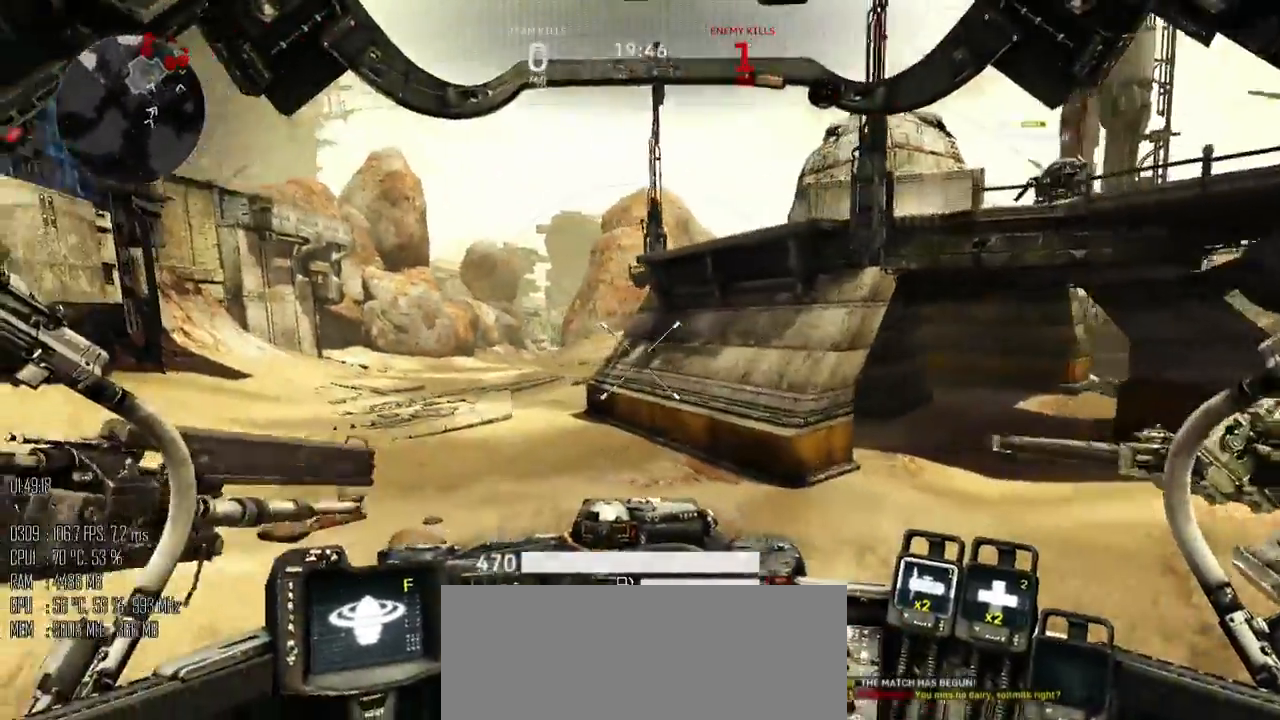
{"keys": ["a", "w"], "mouse": [], "events": []}
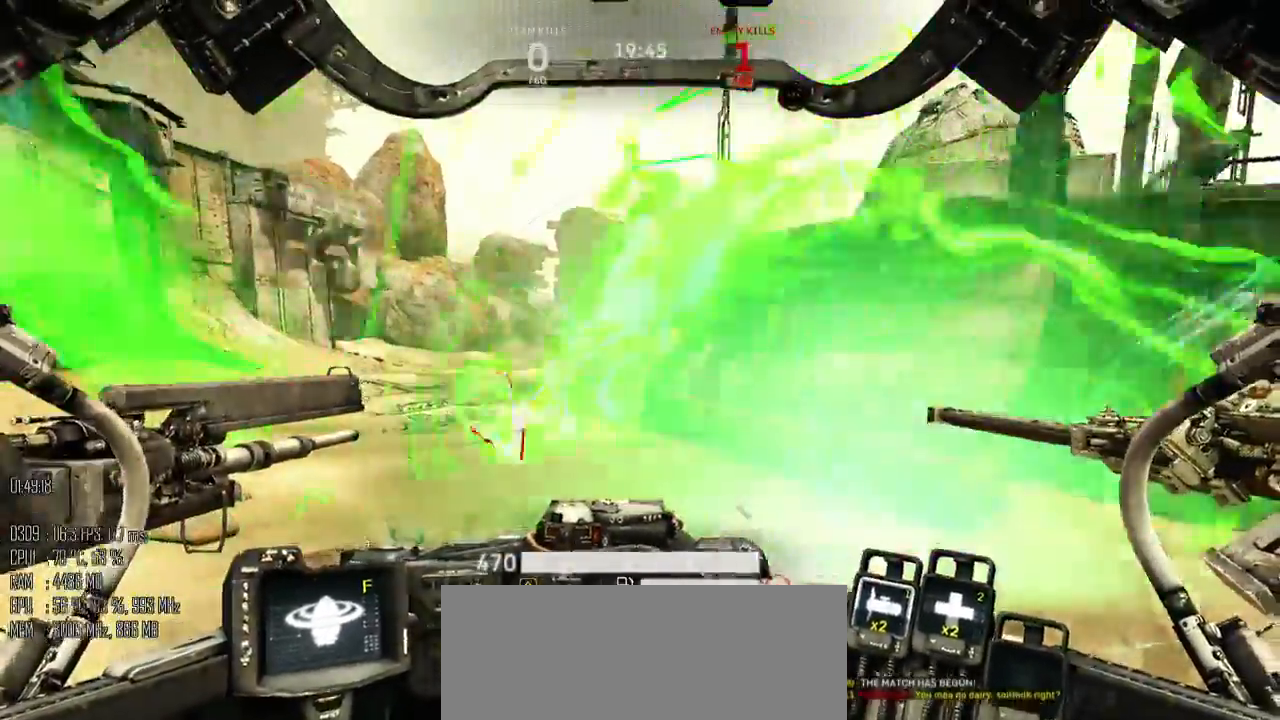
{"keys": ["d", "s"], "mouse": [], "events": [[283, "w", "up"], [367, "s", "down"], [433, "d", "down"], [467, "a", "up"]]}
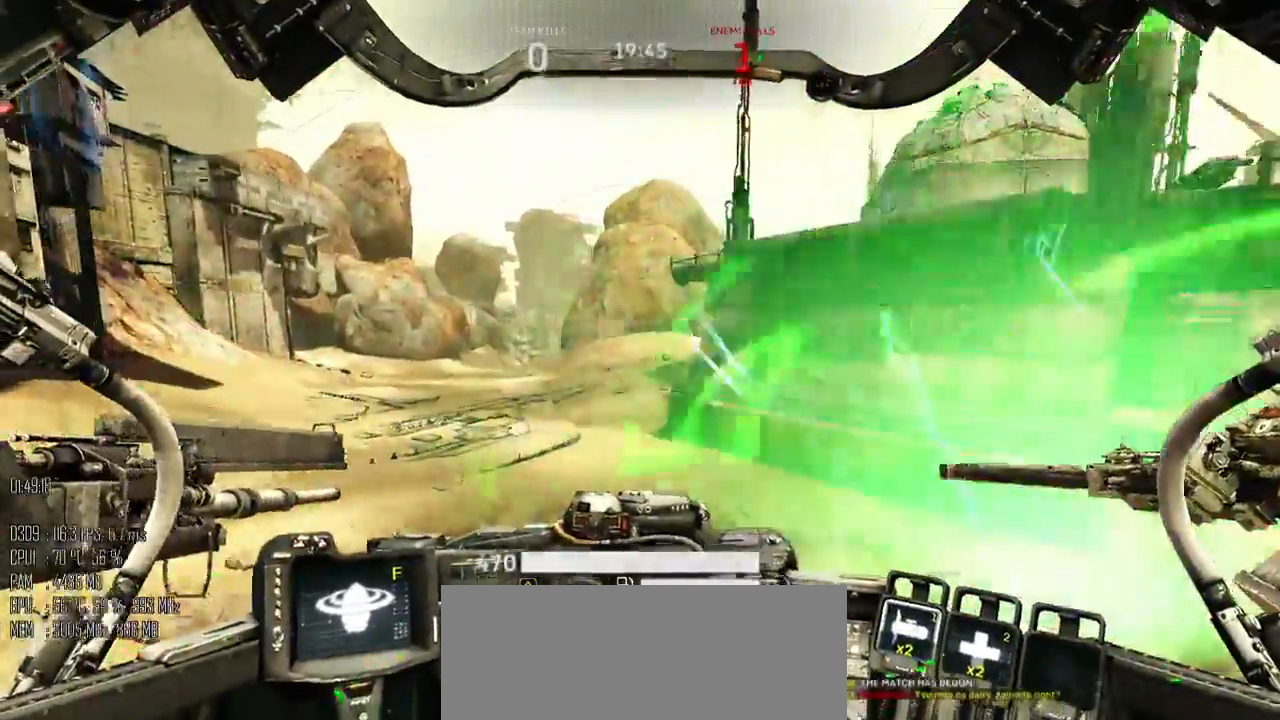
{"keys": ["d", "w"], "mouse": [], "events": [[133, "s", "up"], [450, "w", "down"]]}
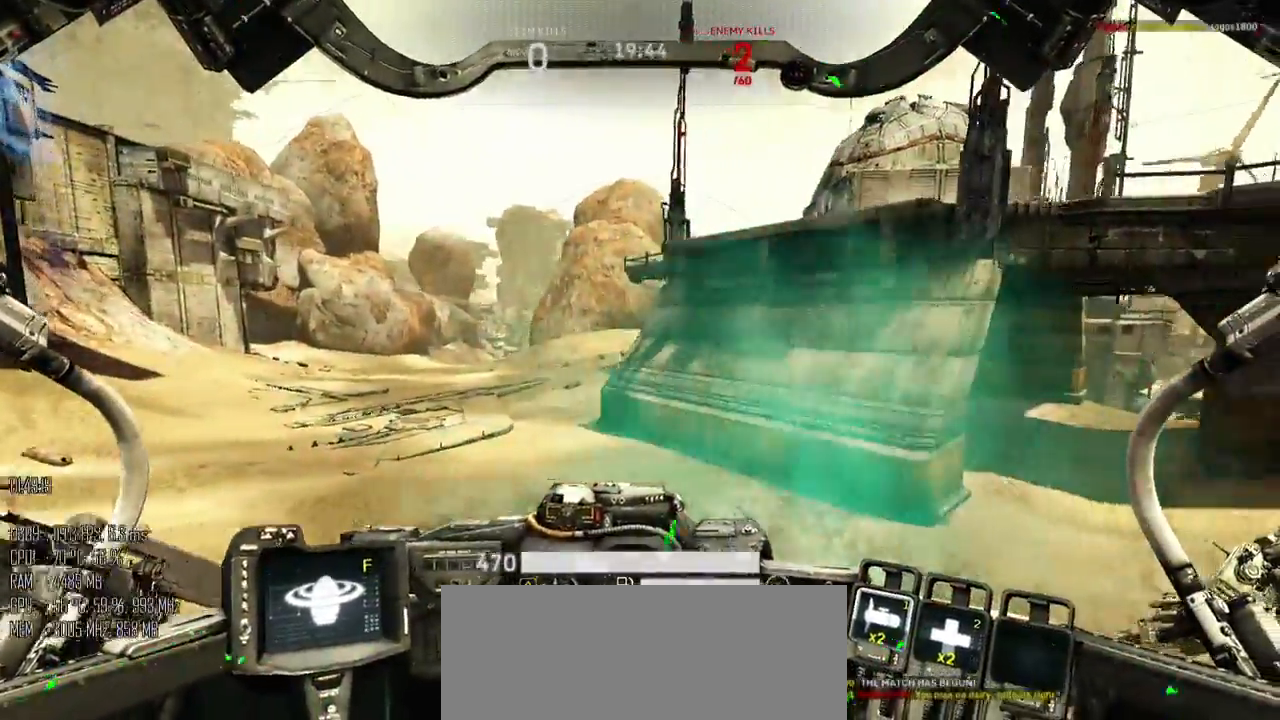
{"keys": ["a", "w"], "mouse": [], "events": [[333, "a", "down"], [400, "d", "up"]]}
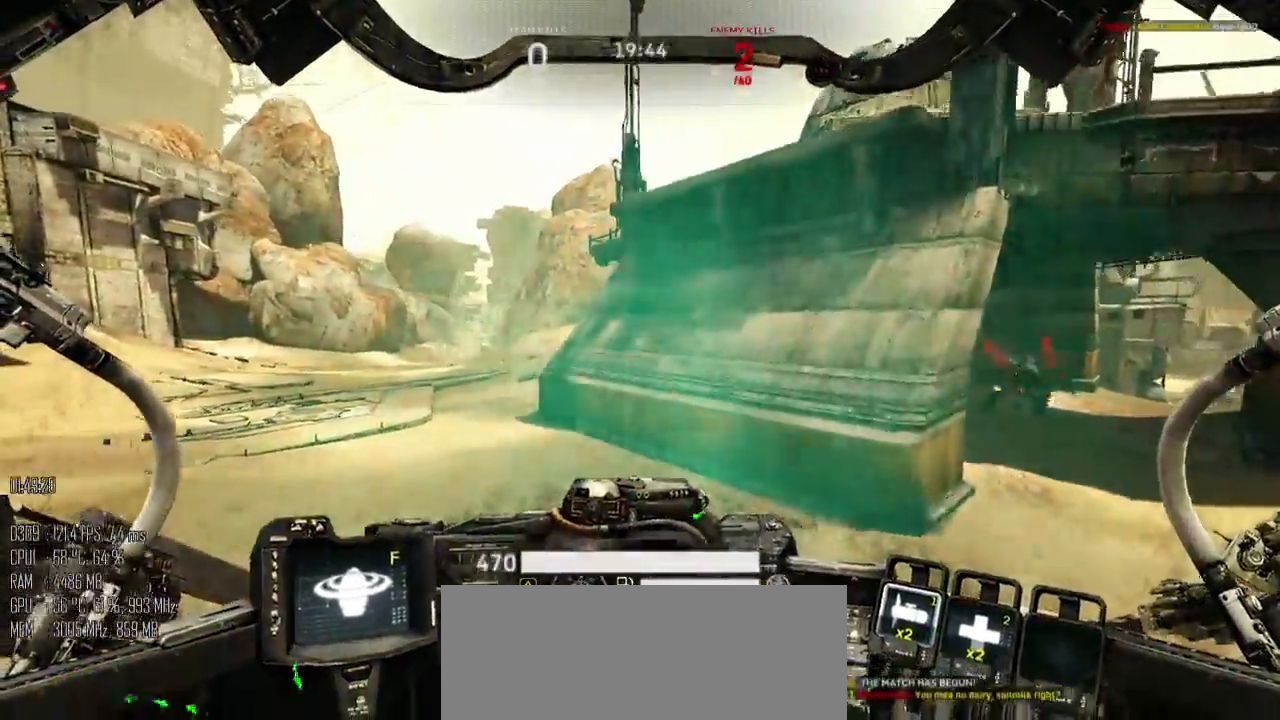
{"keys": ["a"], "mouse": [], "events": [[450, "w", "up"]]}
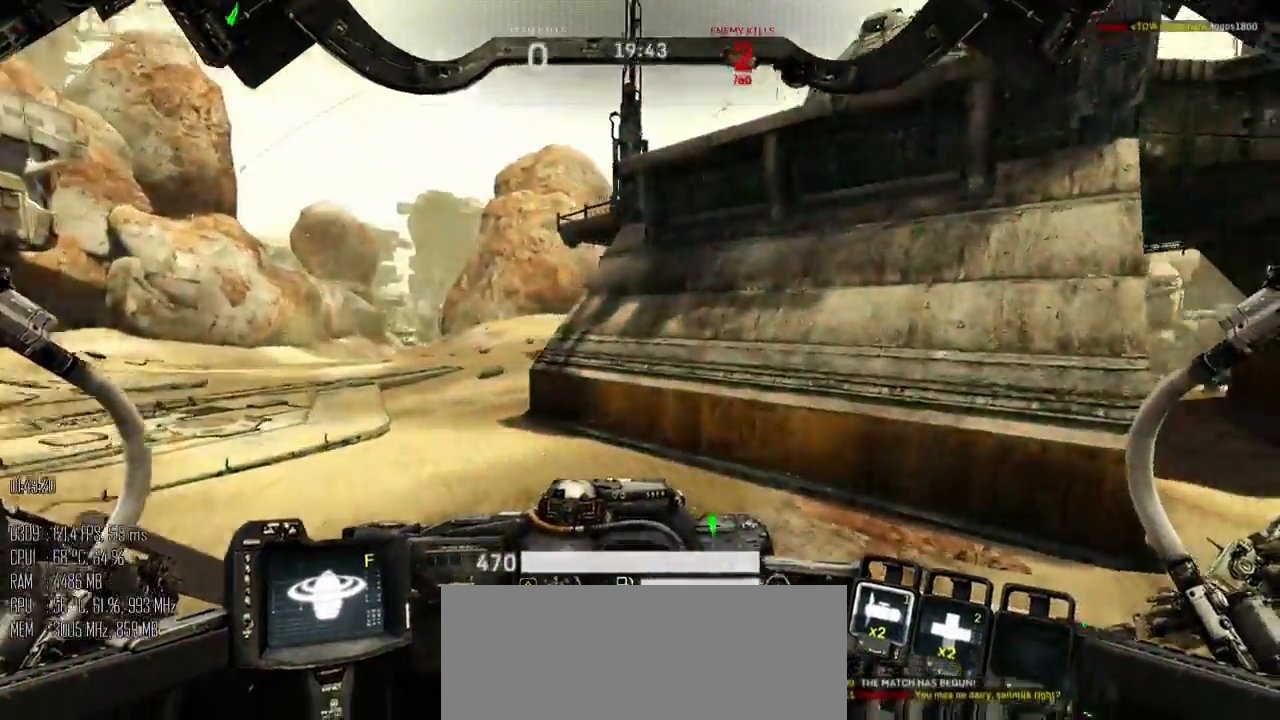
{"keys": ["d", "s"], "mouse": [], "events": [[67, "s", "down"], [200, "a", "up"], [200, "d", "down"]]}
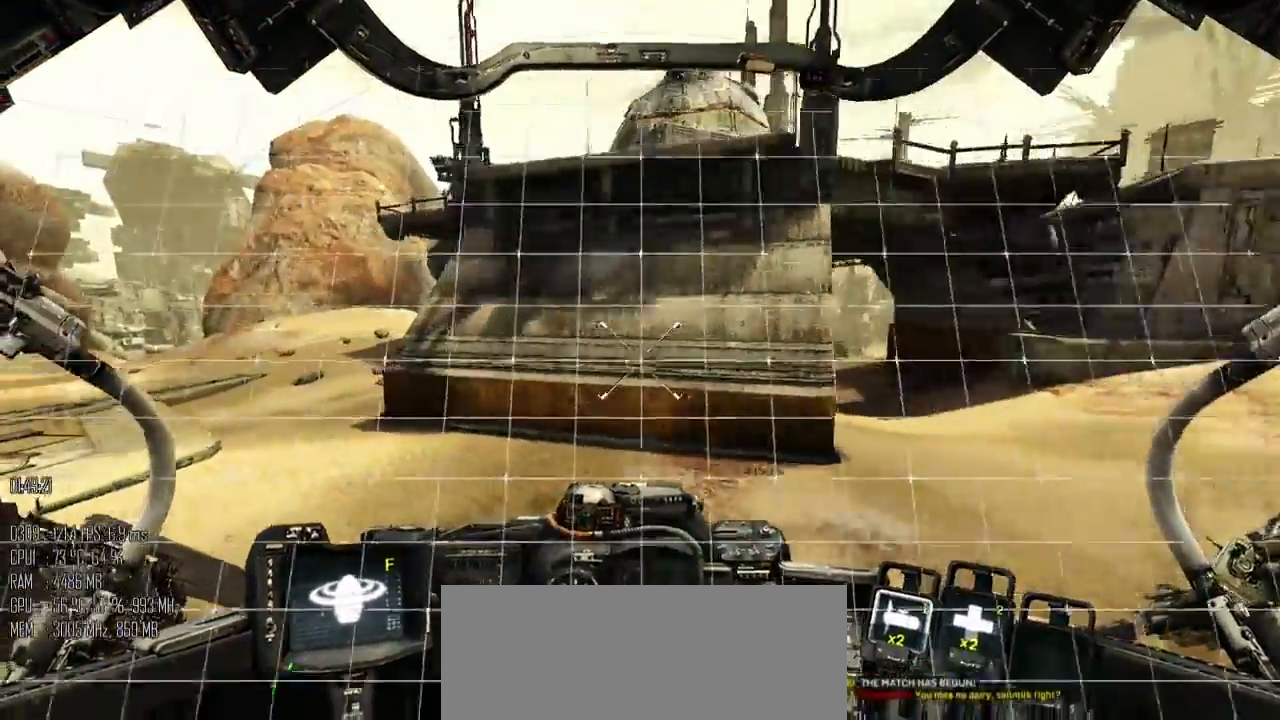
{"keys": ["d"], "mouse": [], "events": [[167, "s", "up"], [233, "shift_l", "down"], [333, "shift_l", "up"]]}
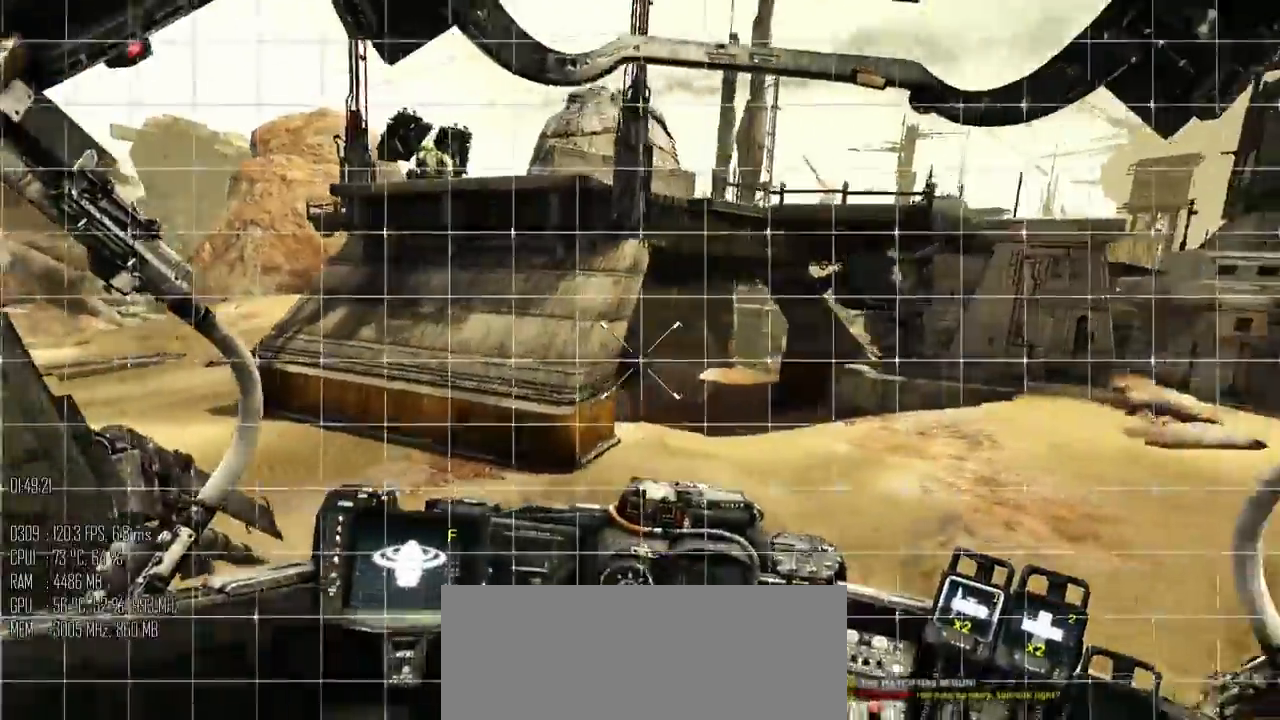
{"keys": ["d", "s"], "mouse": [], "events": [[150, "s", "down"]]}
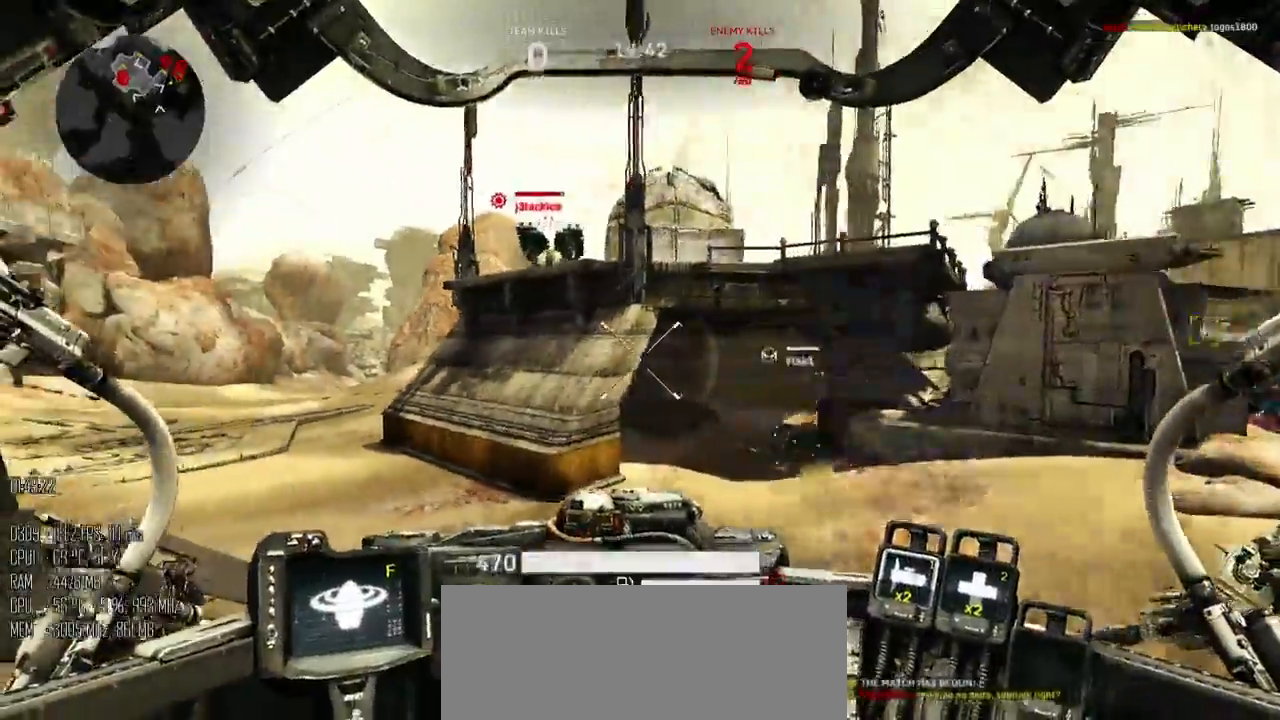
{"keys": ["d", "space", "w"], "mouse": [], "events": [[67, "s", "up"], [233, "w", "down"], [300, "shift_l", "down"], [383, "space", "down"], [417, "shift_l", "up"]]}
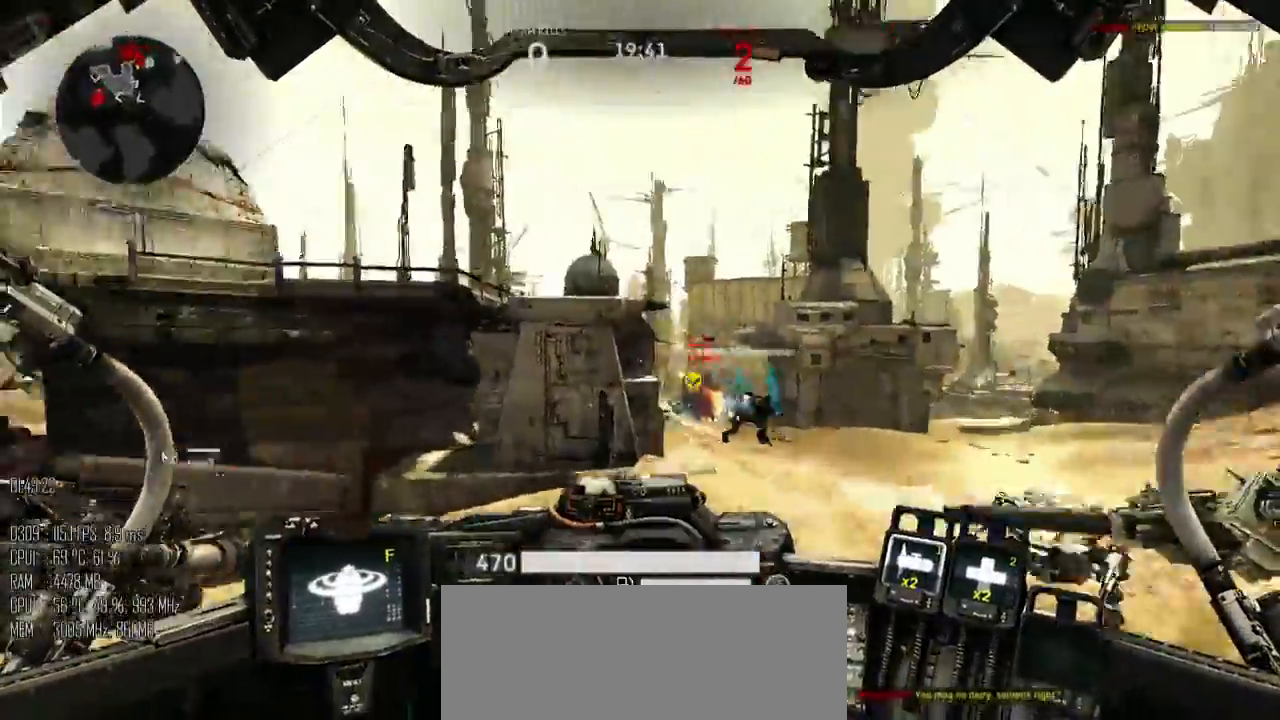
{"keys": ["a", "s", "space"], "mouse": [], "events": [[50, "w", "up"], [150, "s", "down"], [333, "a", "down"], [333, "d", "up"]]}
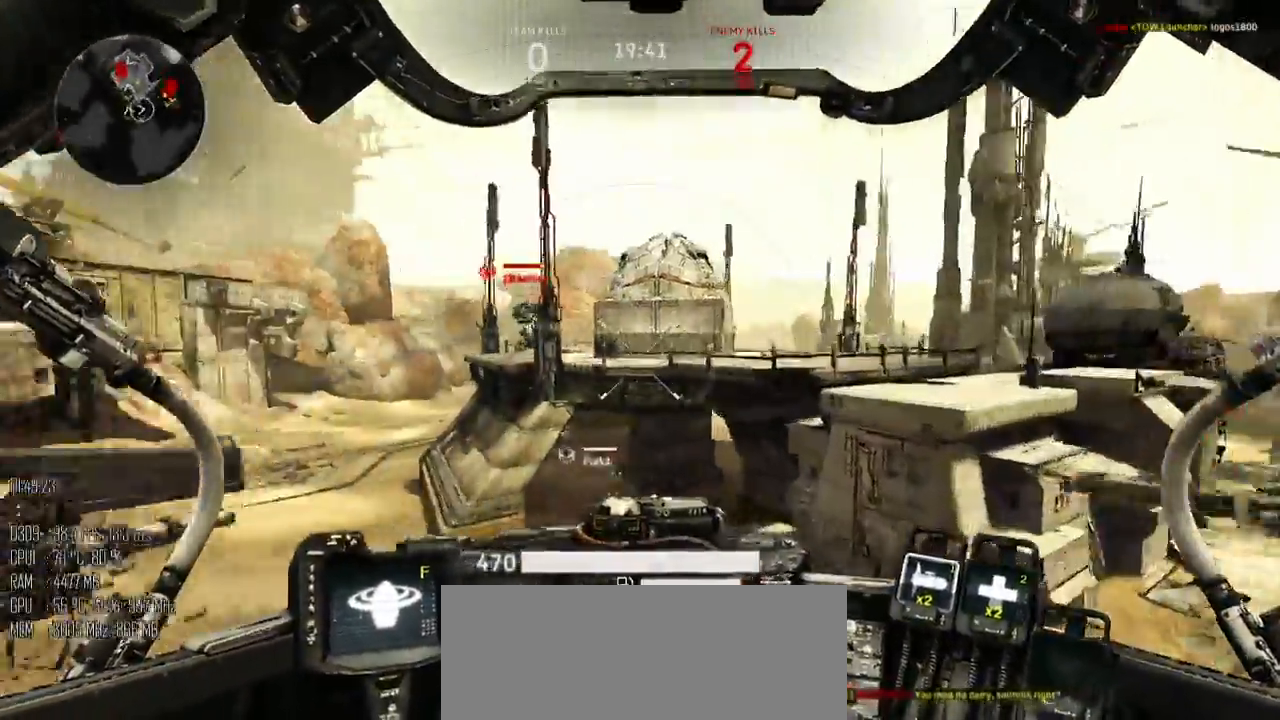
{"keys": ["a", "space"], "mouse": [], "events": [[67, "s", "up"], [250, "mouse_mb5", "down"], [317, "mouse_mb5", "up"]]}
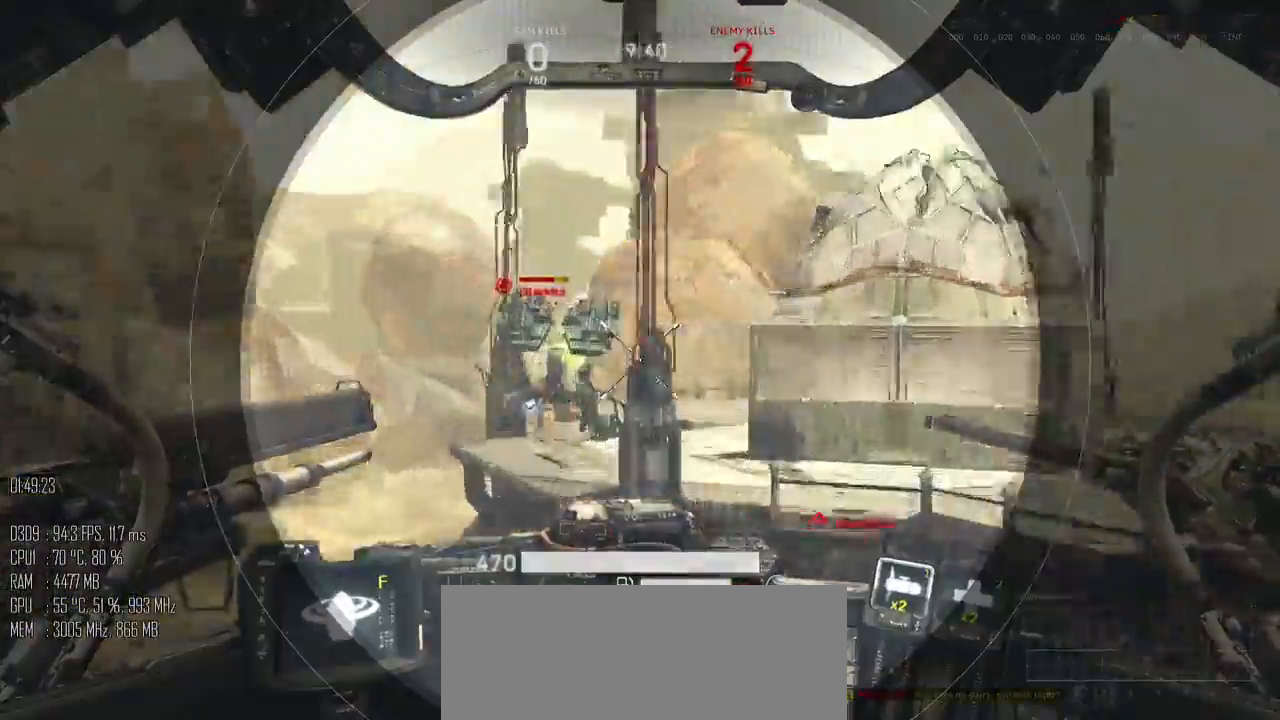
{"keys": ["a"], "mouse": [], "events": [[33, "space", "up"], [133, "mouse_left", "down"], [133, "mouse_right", "down"], [217, "mouse_left", "up"], [217, "mouse_mb5", "down"], [217, "mouse_right", "up"], [300, "mouse_mb5", "up"]]}
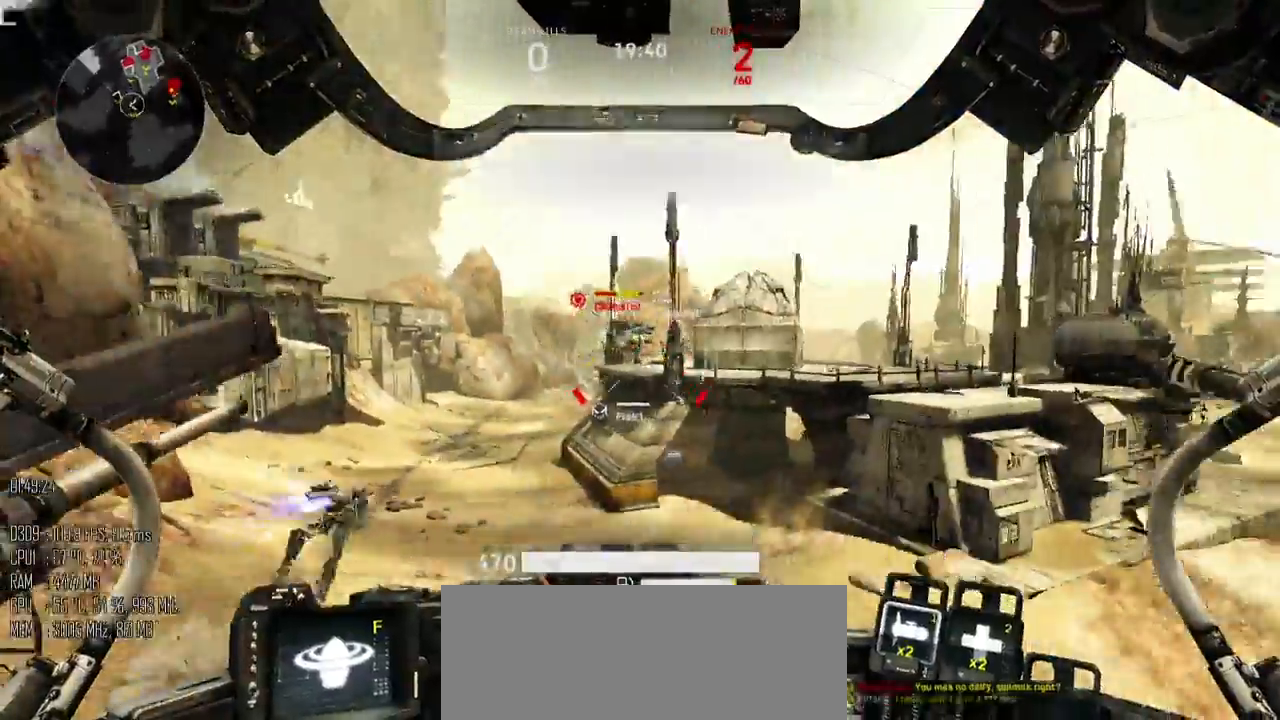
{"keys": ["a", "s"], "mouse": [], "events": [[83, "s", "down"]]}
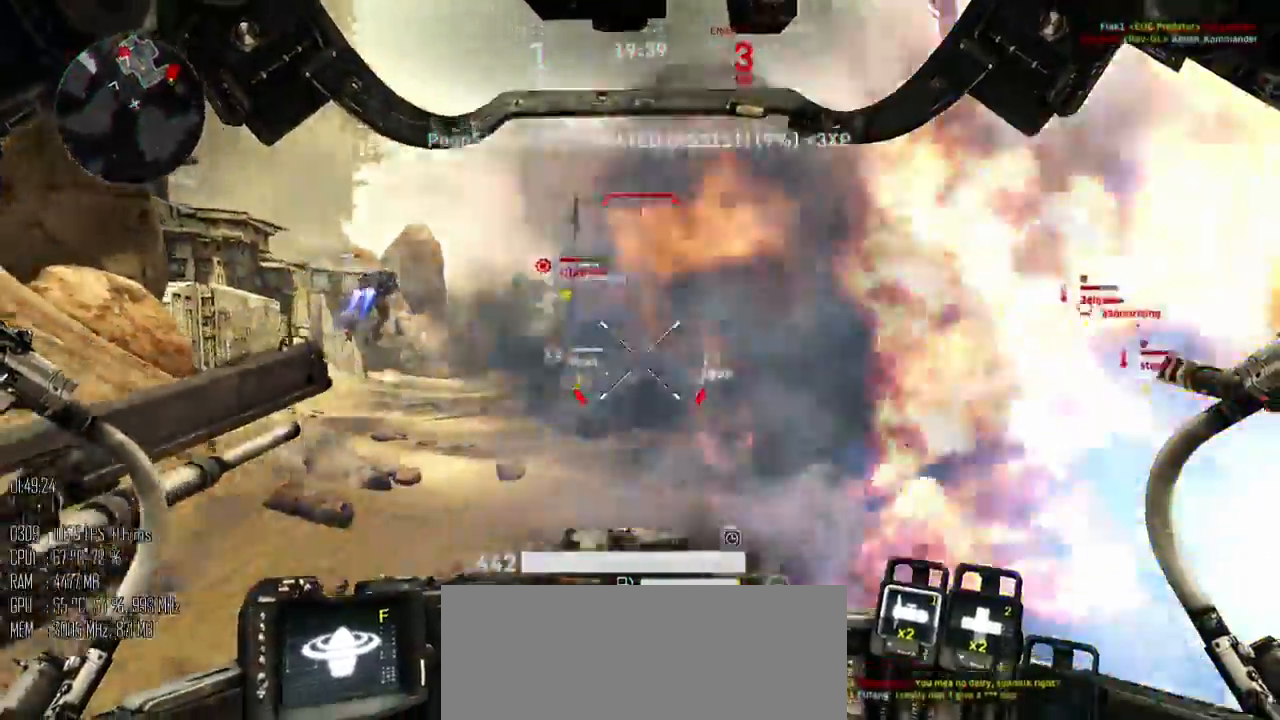
{"keys": ["a", "s"], "mouse": ["left"], "events": [[467, "mouse_left", "down"]]}
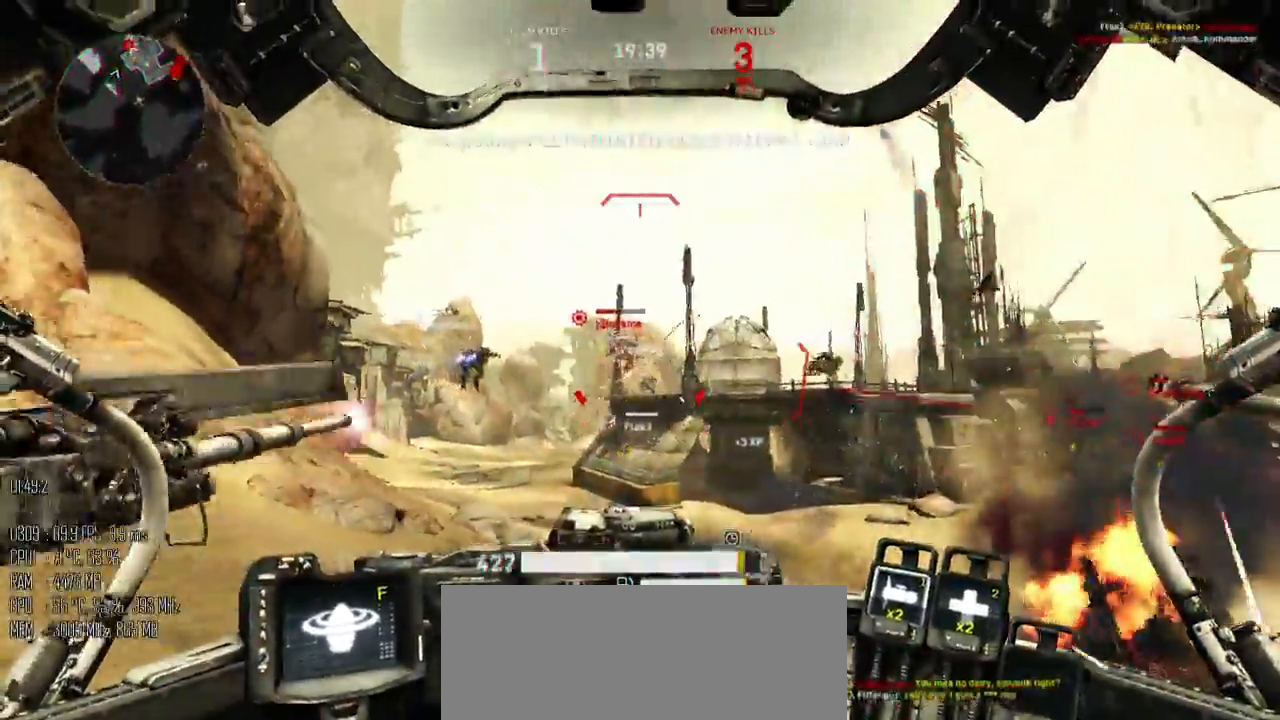
{"keys": ["d"], "mouse": [], "events": [[100, "mouse_left", "up"], [250, "a", "up"], [250, "d", "down"], [283, "s", "up"], [317, "shift_l", "down"], [433, "shift_l", "up"]]}
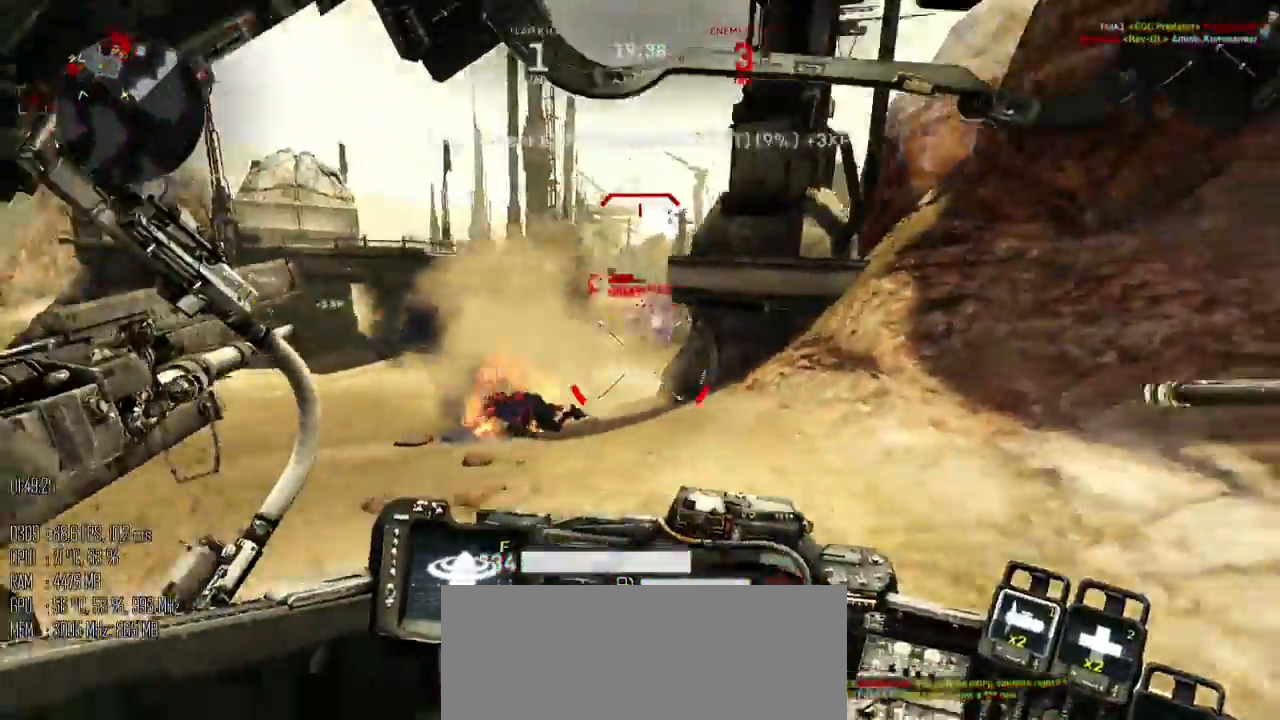
{"keys": ["d", "s"], "mouse": [], "events": [[350, "s", "down"]]}
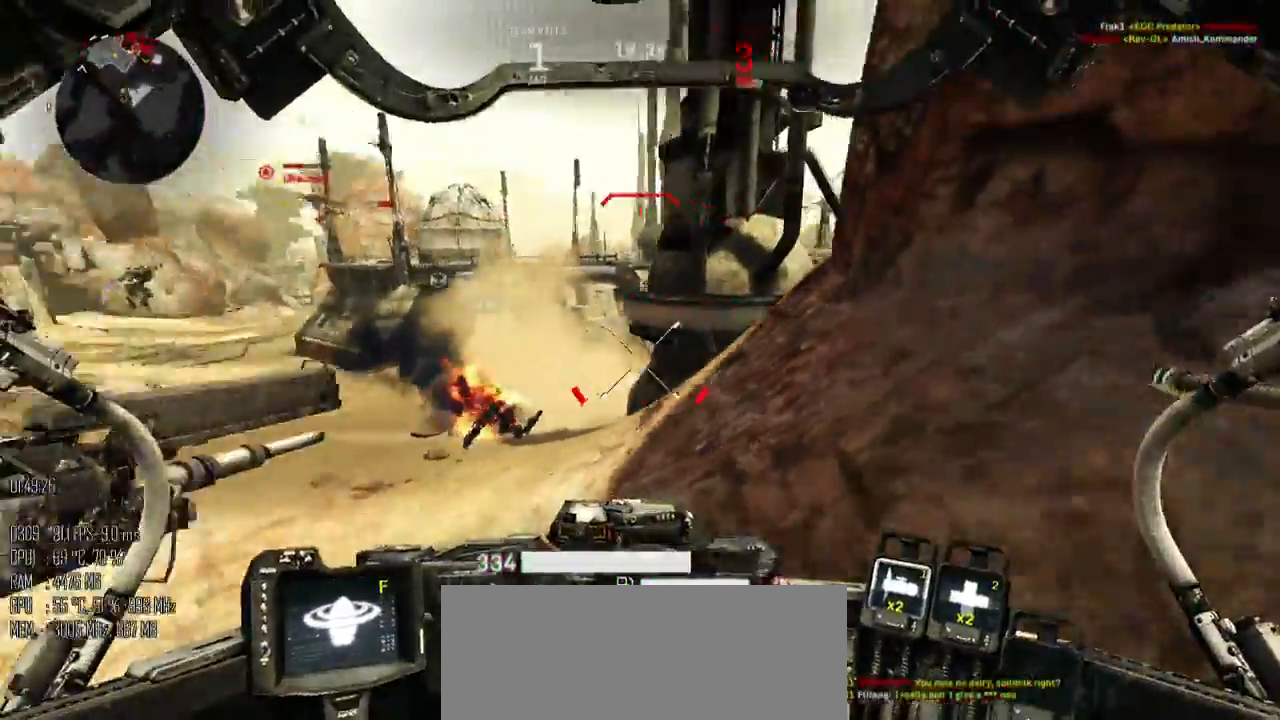
{"keys": ["a", "s"], "mouse": [], "events": [[233, "a", "down"], [300, "d", "up"]]}
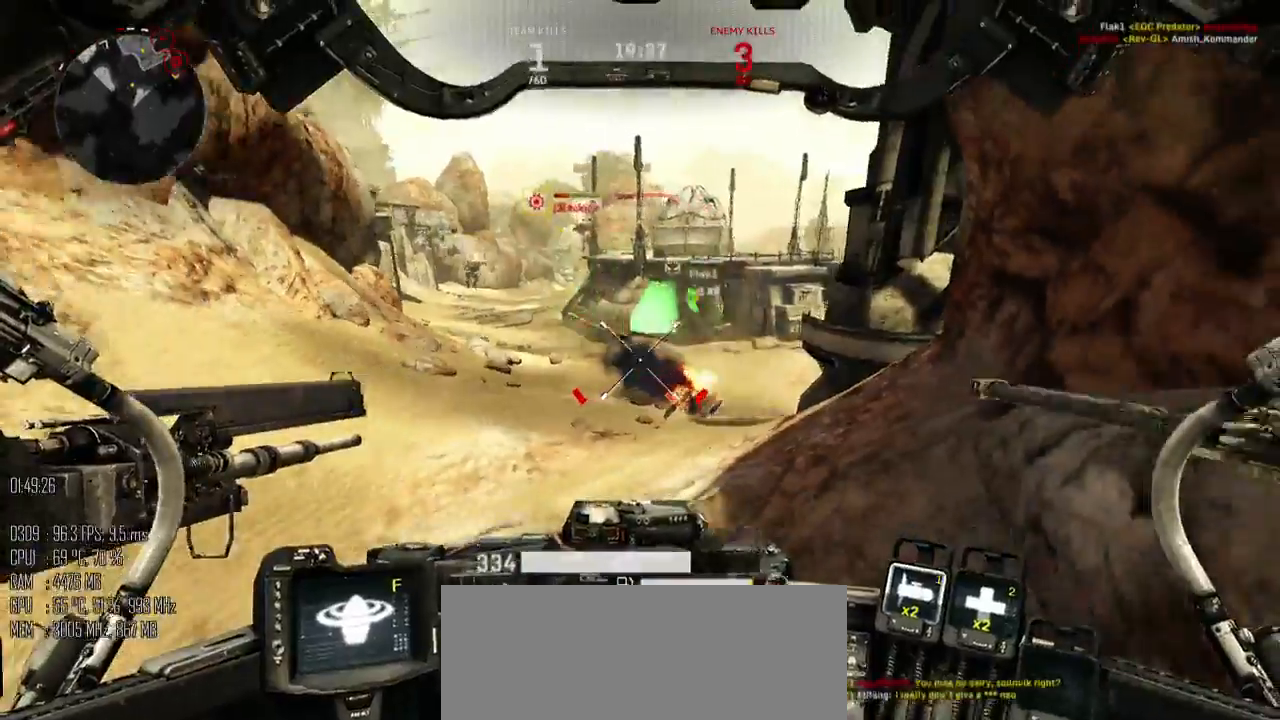
{"keys": ["a", "s"], "mouse": ["mb5"], "events": [[500, "mouse_mb5", "down"]]}
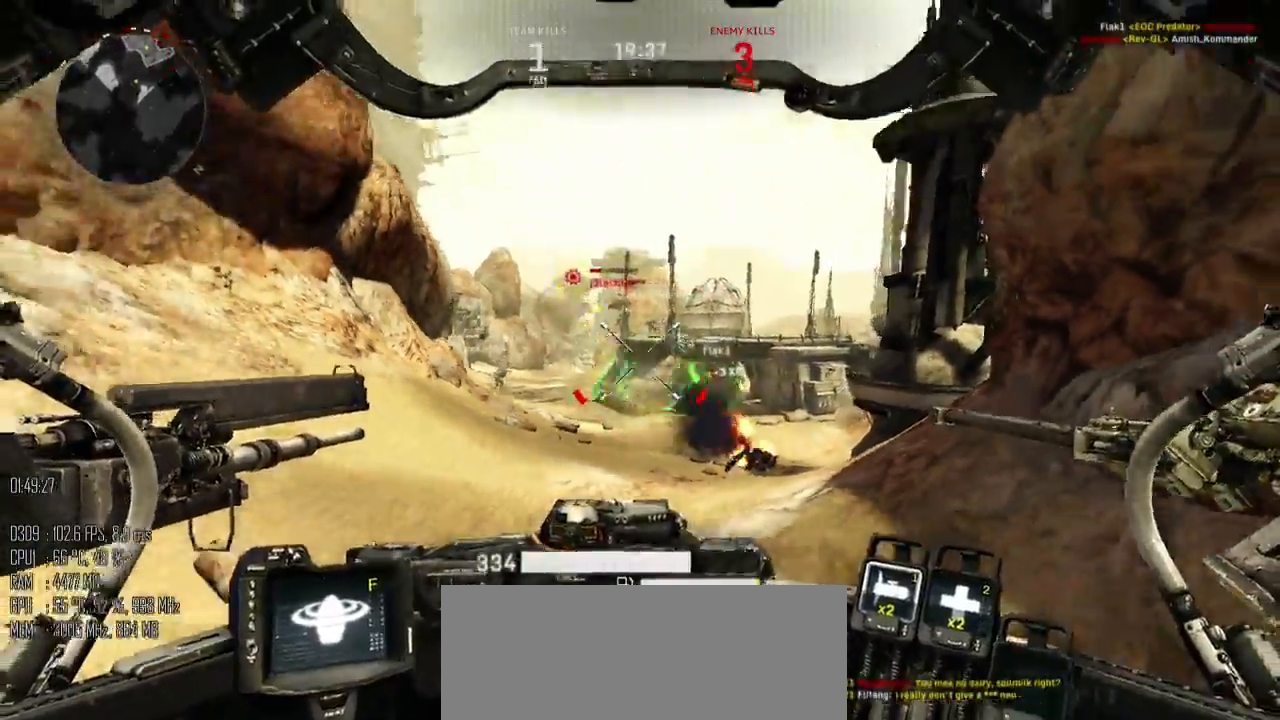
{"keys": [], "mouse": ["left", "right"], "events": [[67, "mouse_mb5", "up"], [167, "s", "up"], [350, "a", "up"], [417, "f", "down"], [450, "mouse_left", "down"], [450, "mouse_right", "down"], [483, "f", "up"]]}
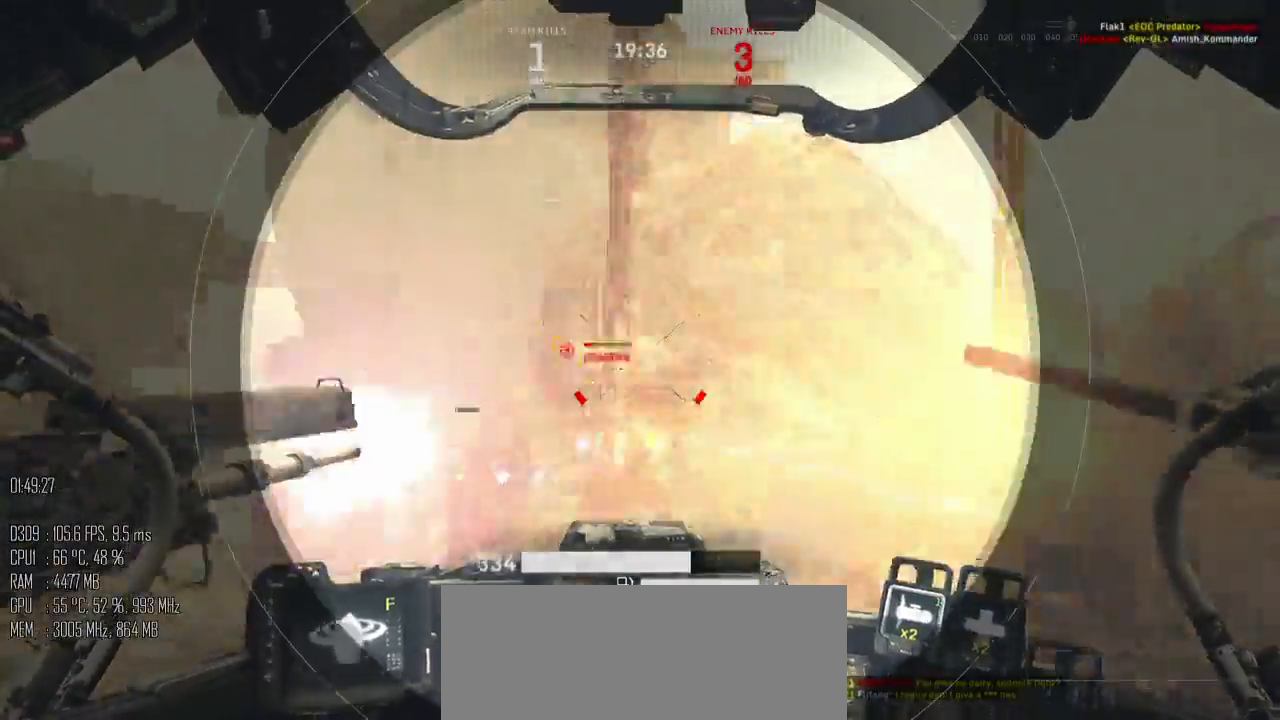
{"keys": ["a", "s"], "mouse": [], "events": [[17, "a", "down"], [50, "mouse_left", "up"], [50, "mouse_right", "up"], [50, "w", "down"], [233, "w", "up"], [367, "s", "down"], [433, "mouse_mb5", "down"], [500, "mouse_mb5", "up"]]}
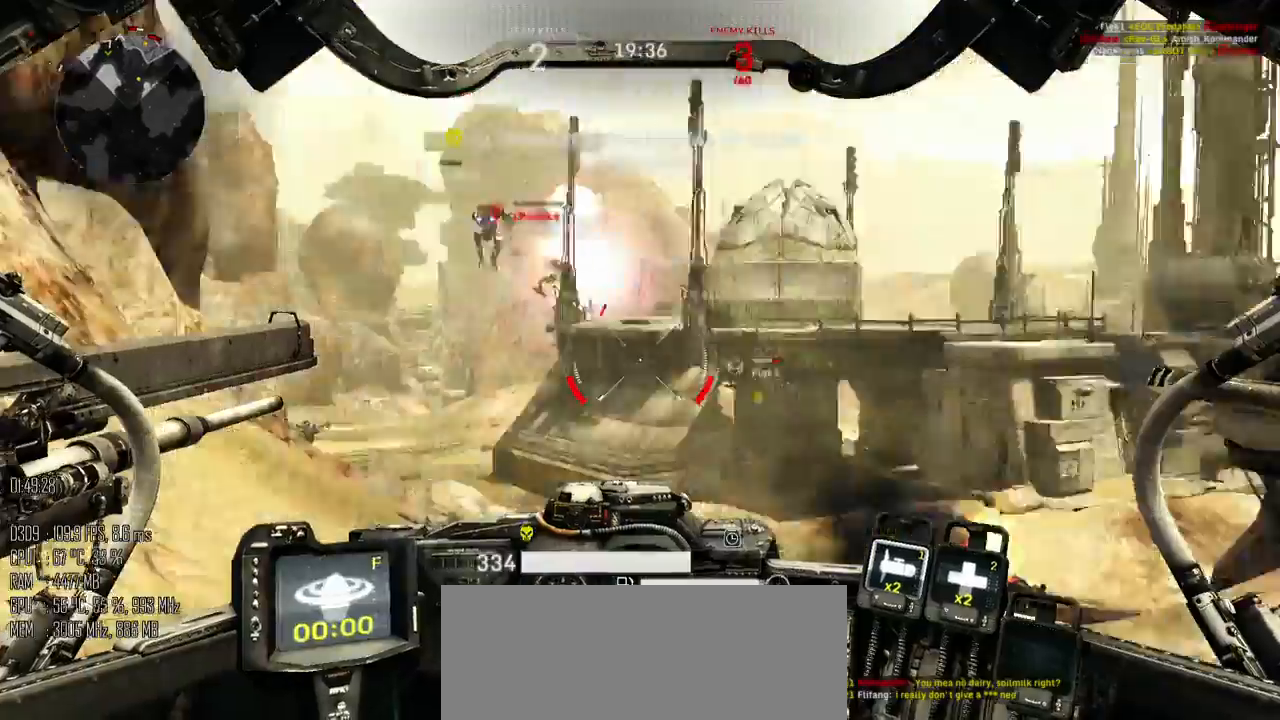
{"keys": ["s"], "mouse": [], "events": [[283, "a", "up"]]}
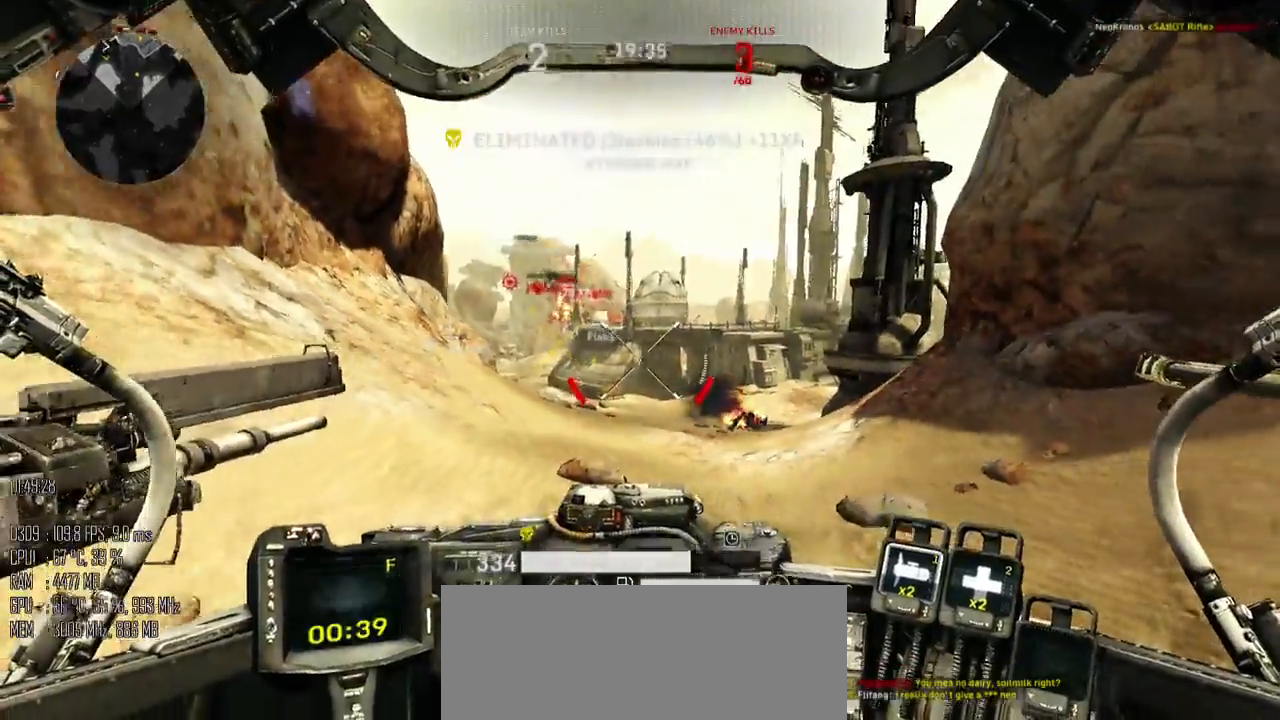
{"keys": ["a", "w"], "mouse": [], "events": [[67, "a", "down"], [300, "s", "up"], [483, "w", "down"]]}
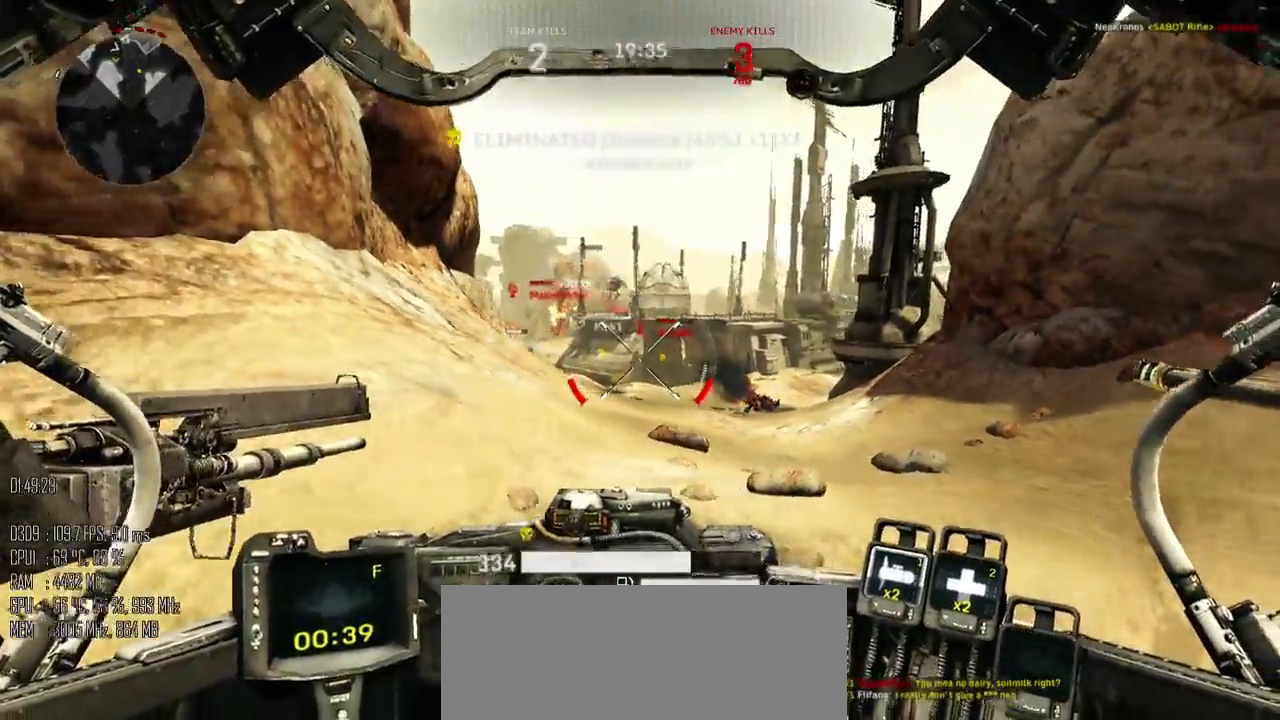
{"keys": ["d", "w"], "mouse": ["mb5"], "events": [[117, "a", "up"], [183, "d", "down"], [500, "mouse_mb5", "down"]]}
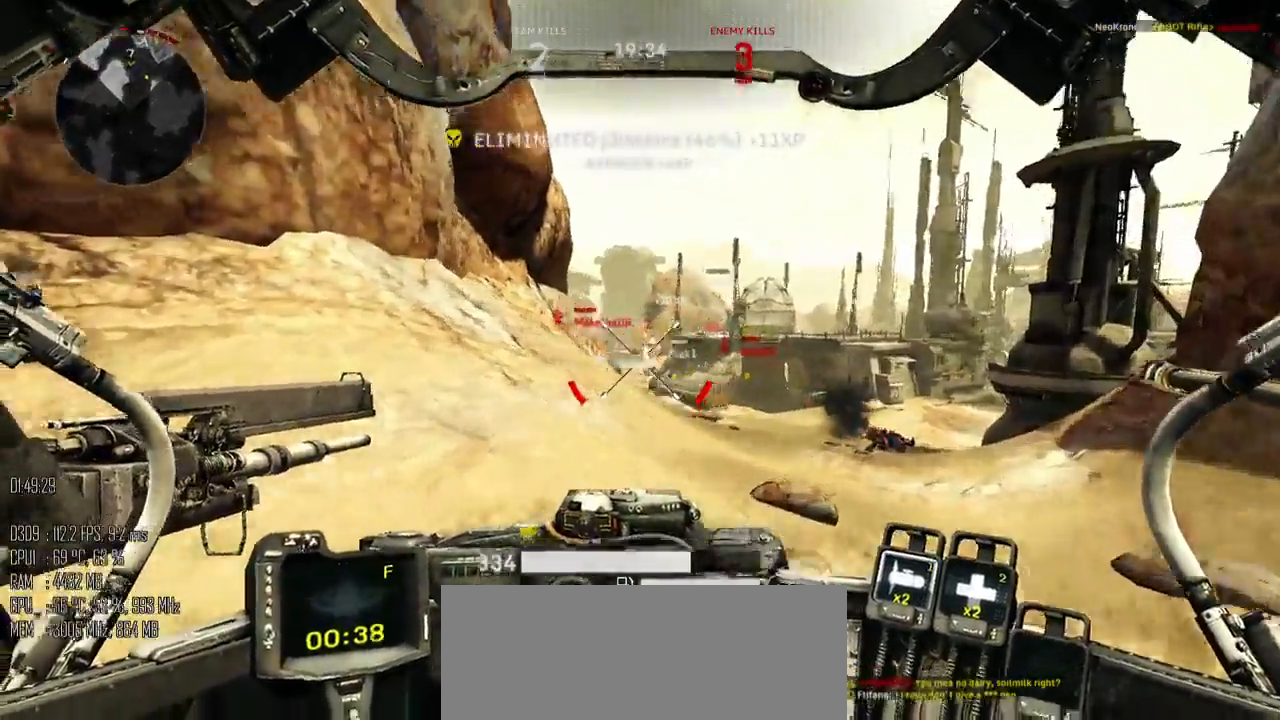
{"keys": ["d", "w"], "mouse": [], "events": [[100, "mouse_mb5", "up"]]}